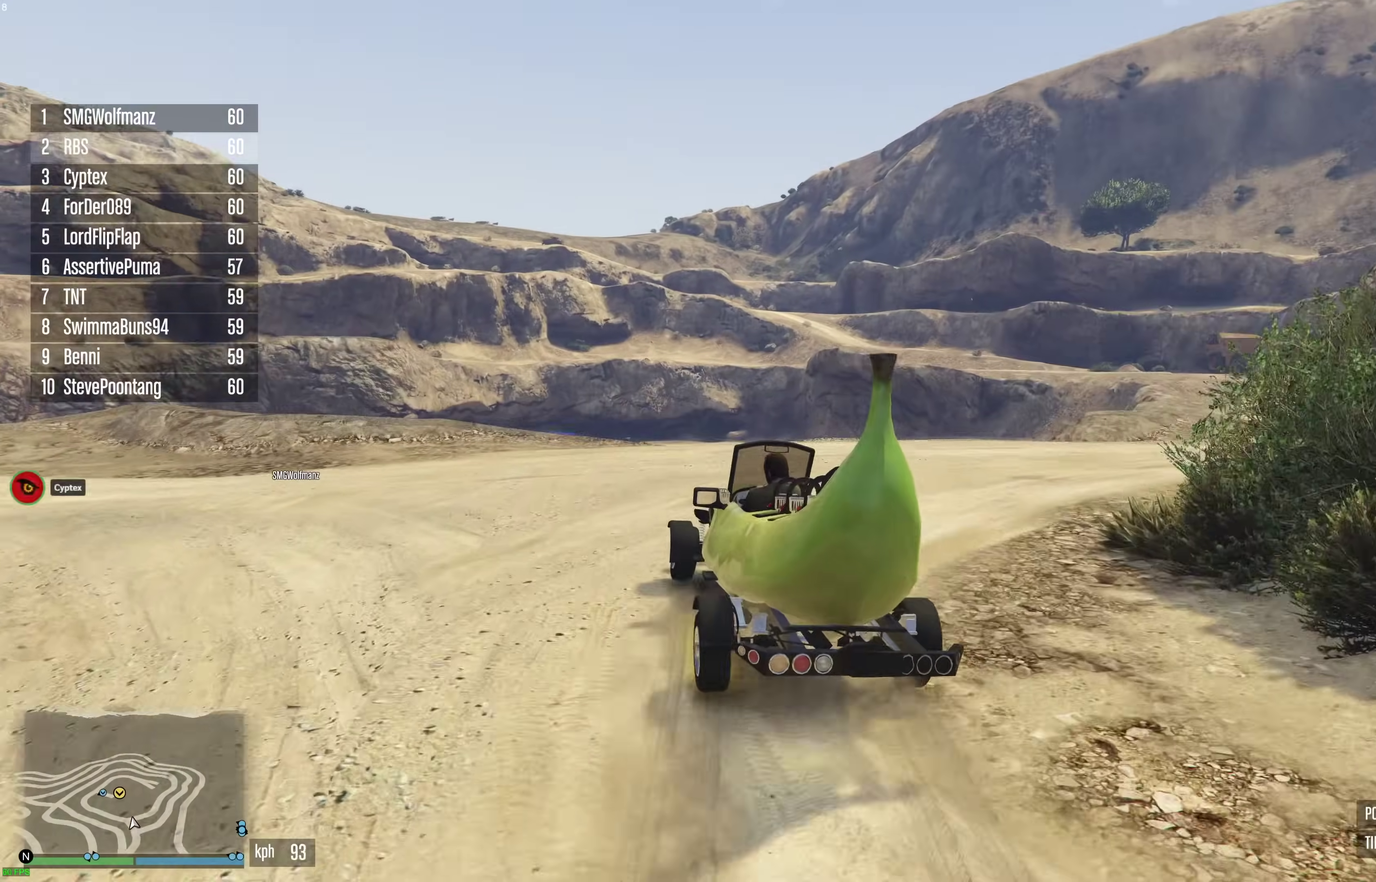
Gameplay with a controller (Xbox layout); each line is a JSON object with the inputs held at the frame after it (dt_ms = milliseconds from this image to that frame). "events" lists button and stick changes between this image and that frame as [ms after this image, input, new state], when the widget could be followed in between. This document gives stick clicks only as held states, not as events.
{"dt_ms": 900, "buttons": [], "left_stick": "down-left", "right_stick": "center", "events": [[150, "left_stick", "center"], [267, "left_stick", "up-left"], [367, "left_stick", "center"], [483, "left_stick", "left"], [600, "left_stick", "center"], [700, "left_stick", "down-left"]]}
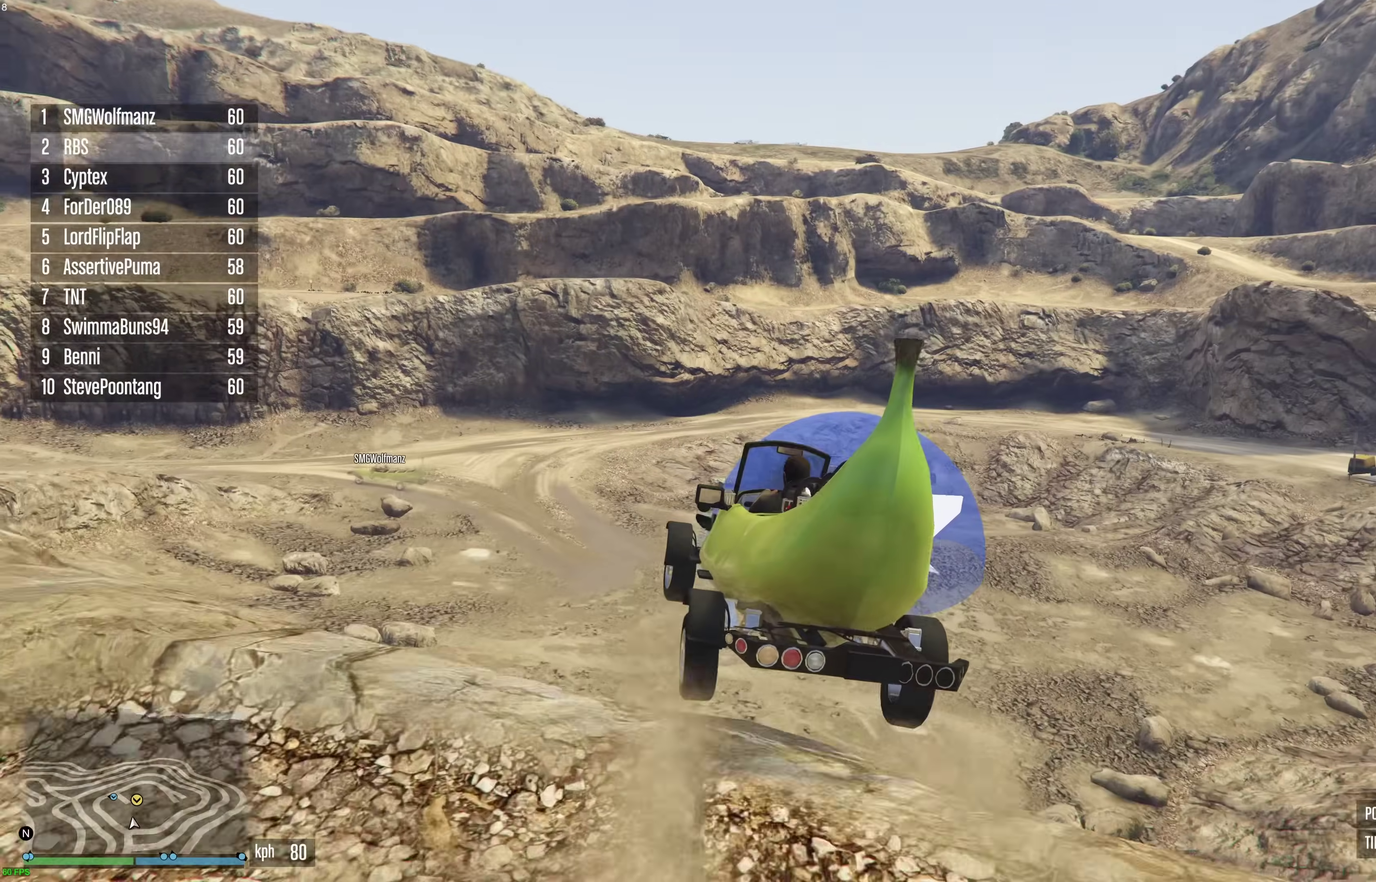
{"dt_ms": 300, "buttons": [], "left_stick": "down-left", "right_stick": "center", "events": [[200, "left_stick", "down"], [267, "left_stick", "down-left"]]}
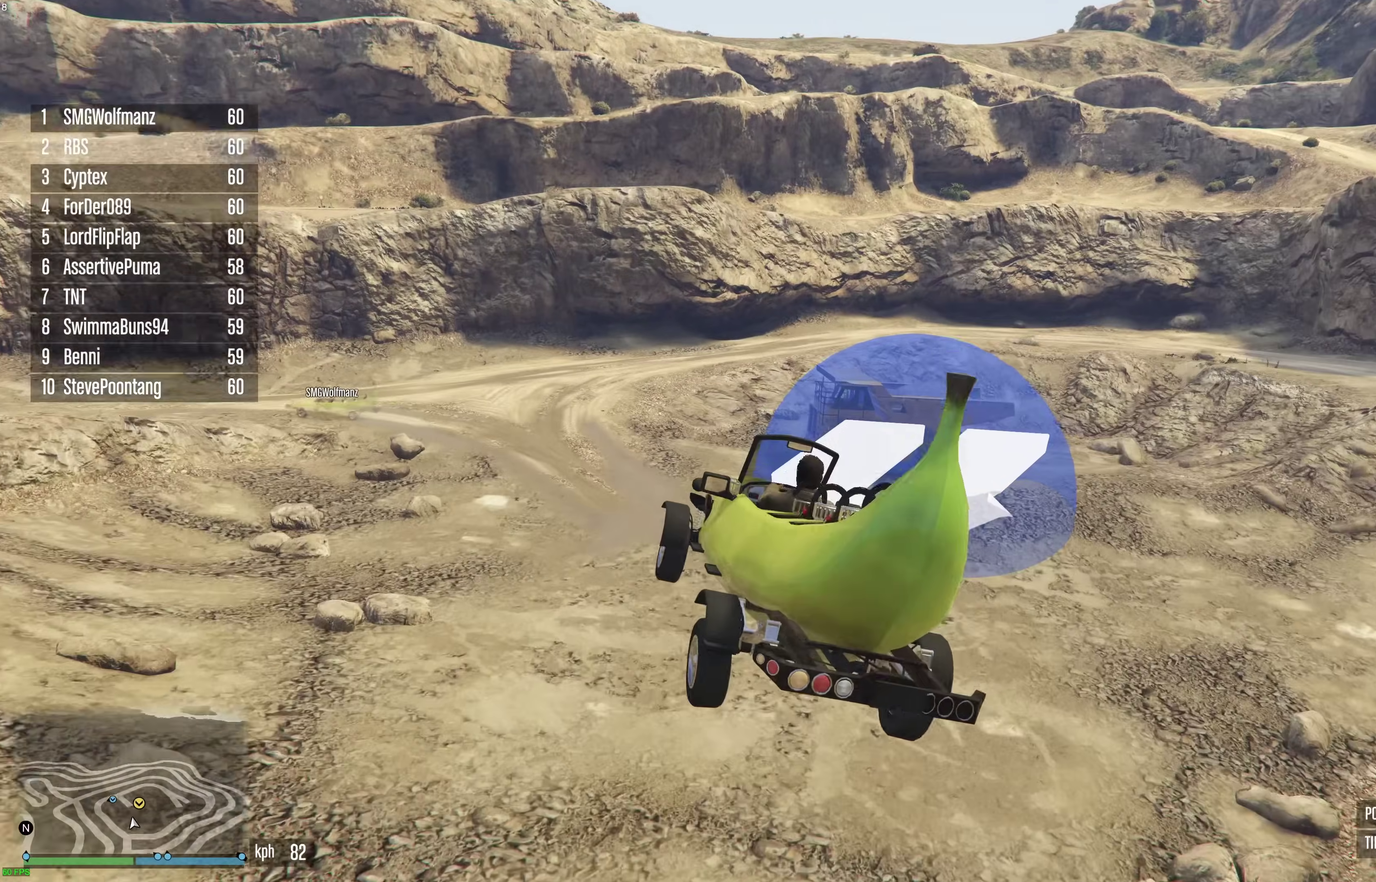
{"dt_ms": 600, "buttons": [], "left_stick": "center", "right_stick": "center", "events": [[117, "left_stick", "left"], [250, "left_stick", "center"], [300, "R2", "down"], [417, "R2", "up"], [483, "R2", "down"], [567, "R2", "up"]]}
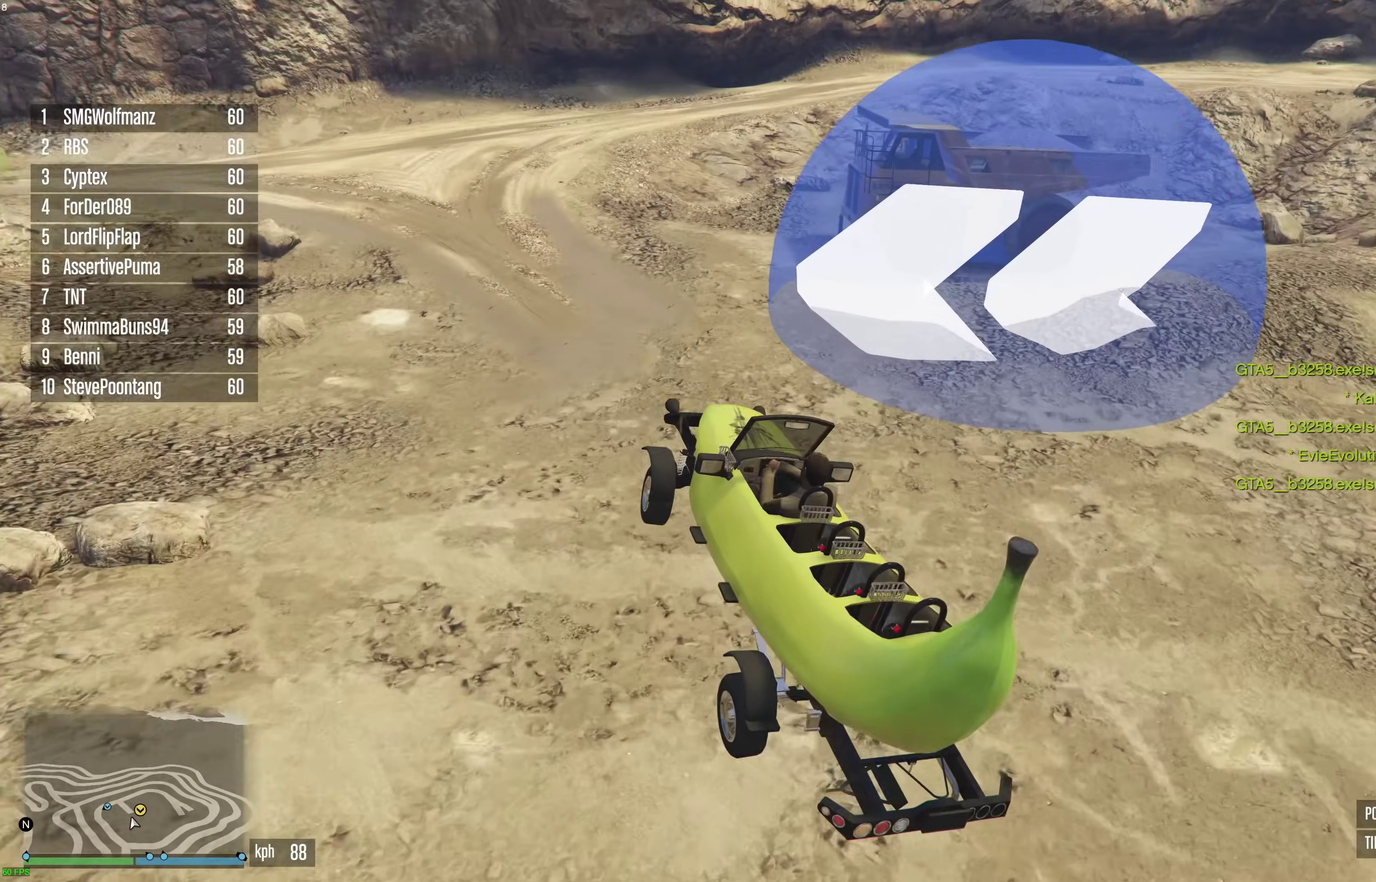
{"dt_ms": 400, "buttons": ["R2"], "left_stick": "up-left", "right_stick": "center", "events": [[67, "R2", "down"], [133, "R2", "up"], [217, "R2", "down"], [283, "R2", "up"], [367, "R2", "down"], [400, "left_stick", "up-left"]]}
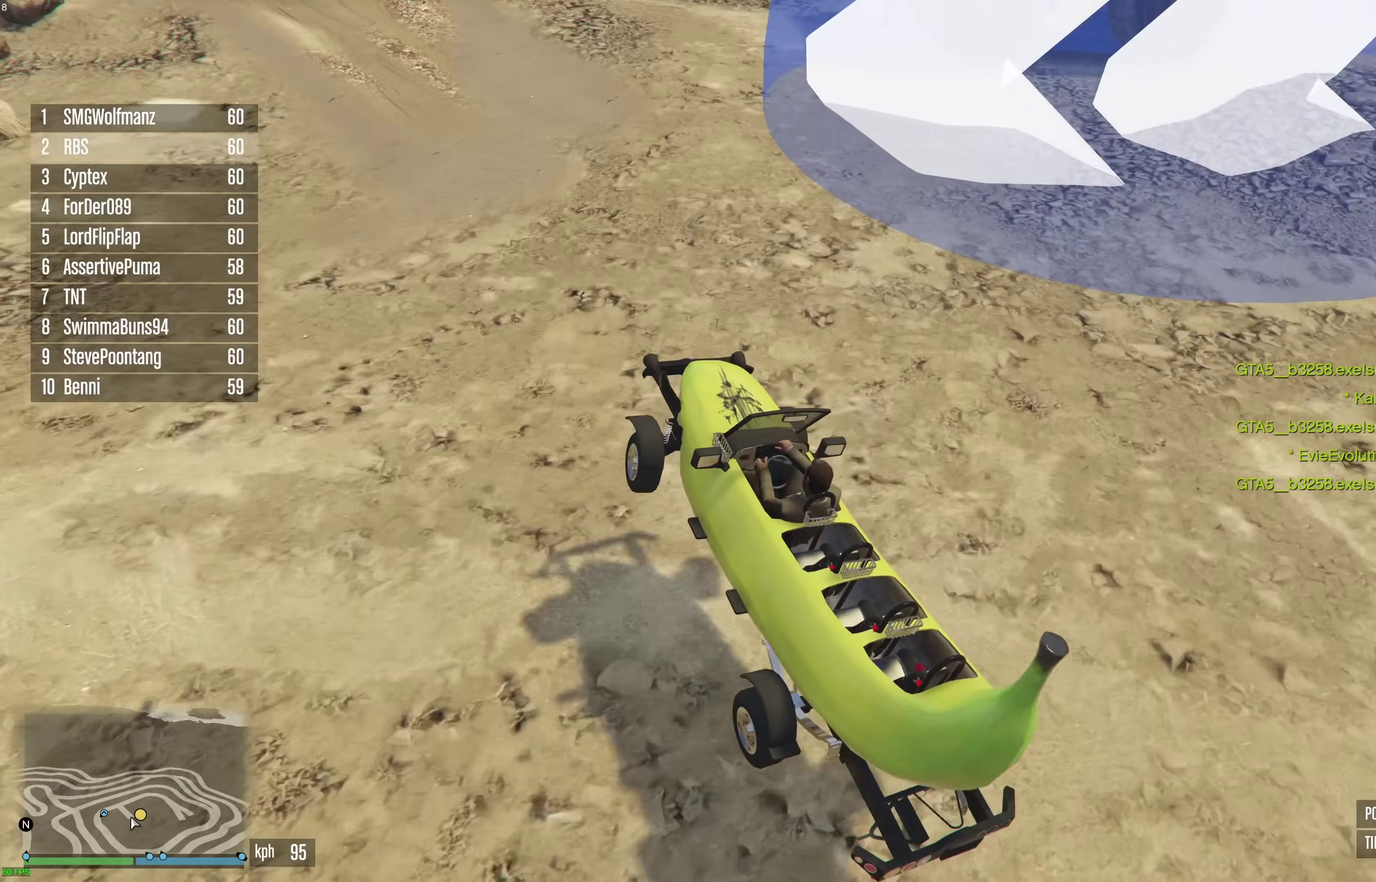
{"dt_ms": 500, "buttons": ["R2"], "left_stick": "left", "right_stick": "center", "events": [[33, "R2", "up"], [83, "R2", "down"], [83, "left_stick", "center"], [133, "left_stick", "left"], [167, "R2", "up"], [217, "R2", "down"]]}
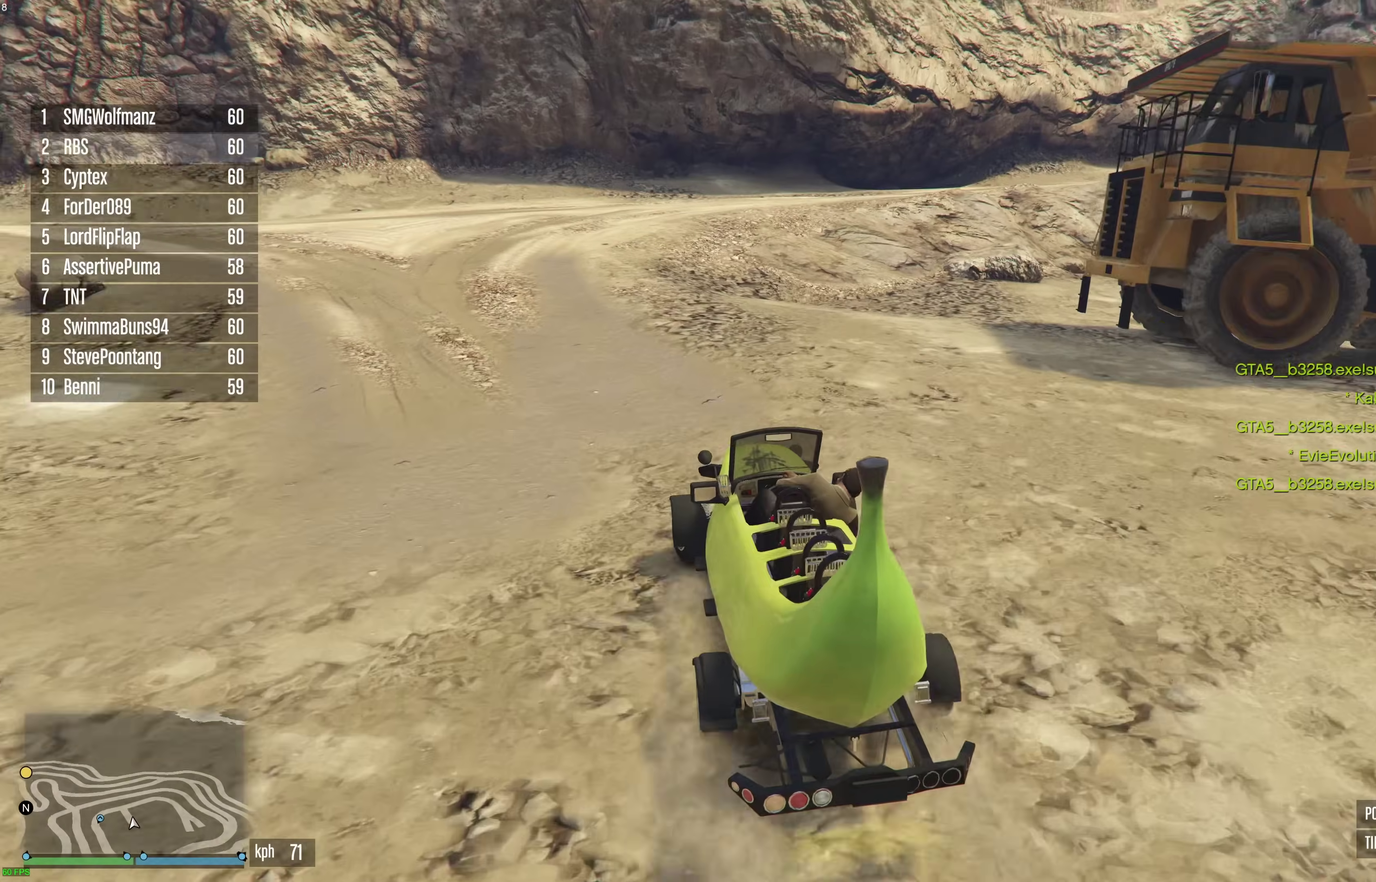
{"dt_ms": 500, "buttons": ["R2"], "left_stick": "left", "right_stick": "center", "events": [[17, "left_stick", "center"], [83, "left_stick", "left"], [183, "R2", "up"], [450, "R2", "down"]]}
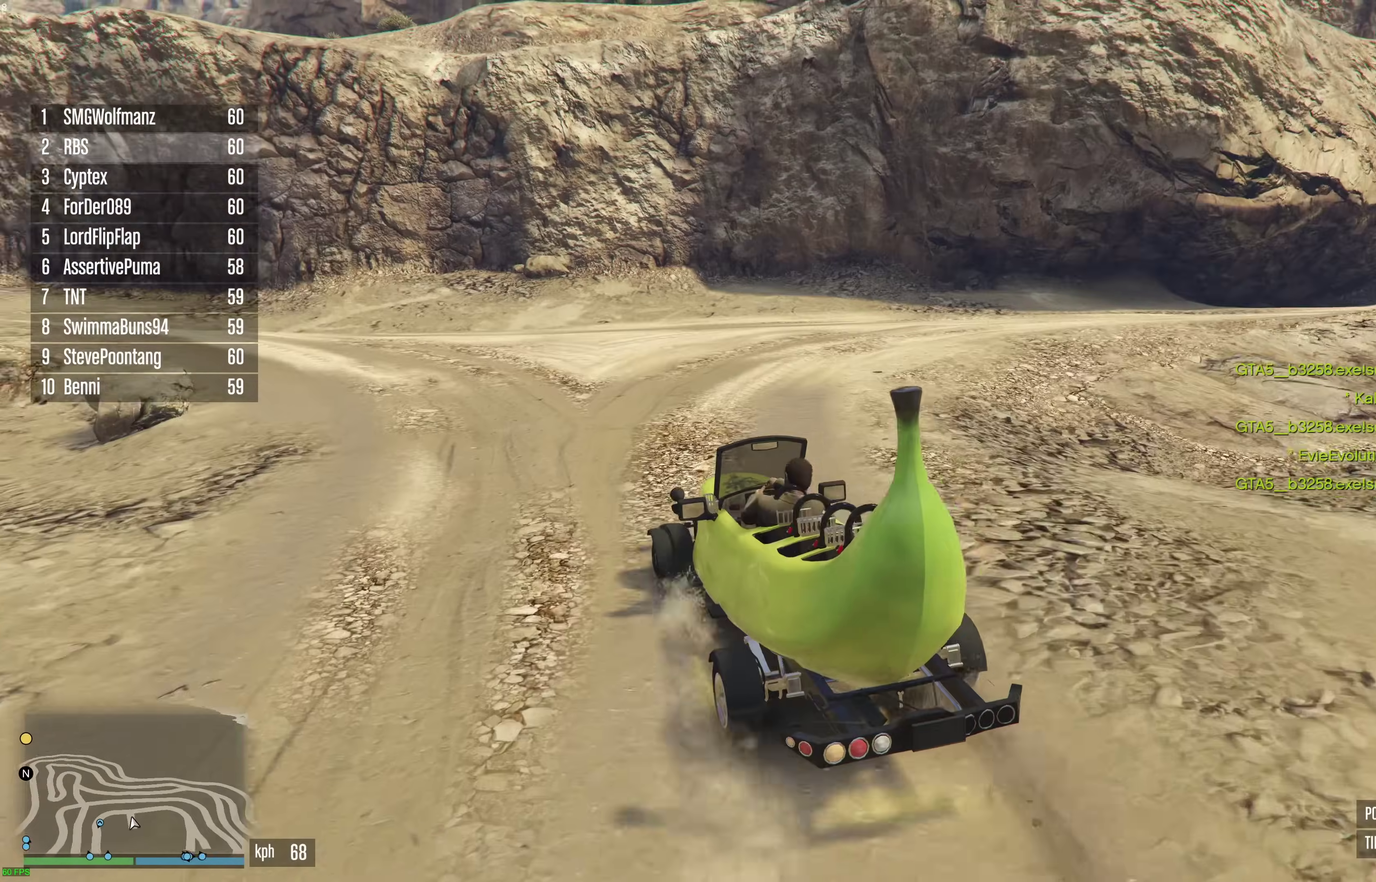
{"dt_ms": 400, "buttons": ["R2"], "left_stick": "up-left", "right_stick": "center", "events": [[67, "left_stick", "up-left"], [267, "left_stick", "center"], [400, "left_stick", "up-left"]]}
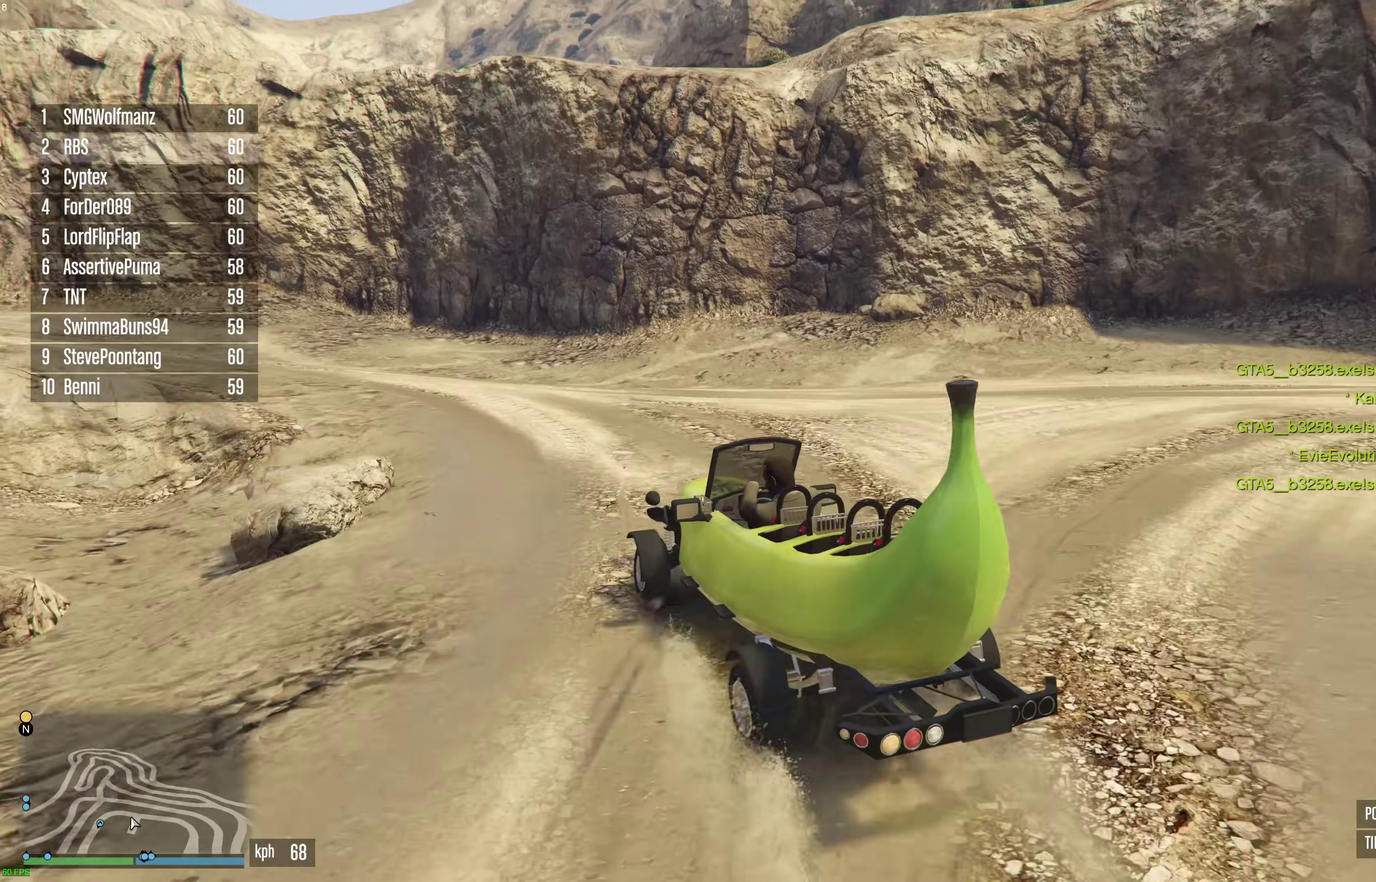
{"dt_ms": 600, "buttons": ["R2"], "left_stick": "center", "right_stick": "center", "events": [[33, "R2", "up"], [100, "left_stick", "left"], [150, "R2", "down"], [250, "R2", "up"], [267, "left_stick", "center"], [317, "R2", "down"], [400, "left_stick", "up-left"], [417, "R2", "up"], [467, "R2", "down"], [517, "left_stick", "left"], [550, "R2", "up"], [600, "R2", "down"], [600, "left_stick", "center"]]}
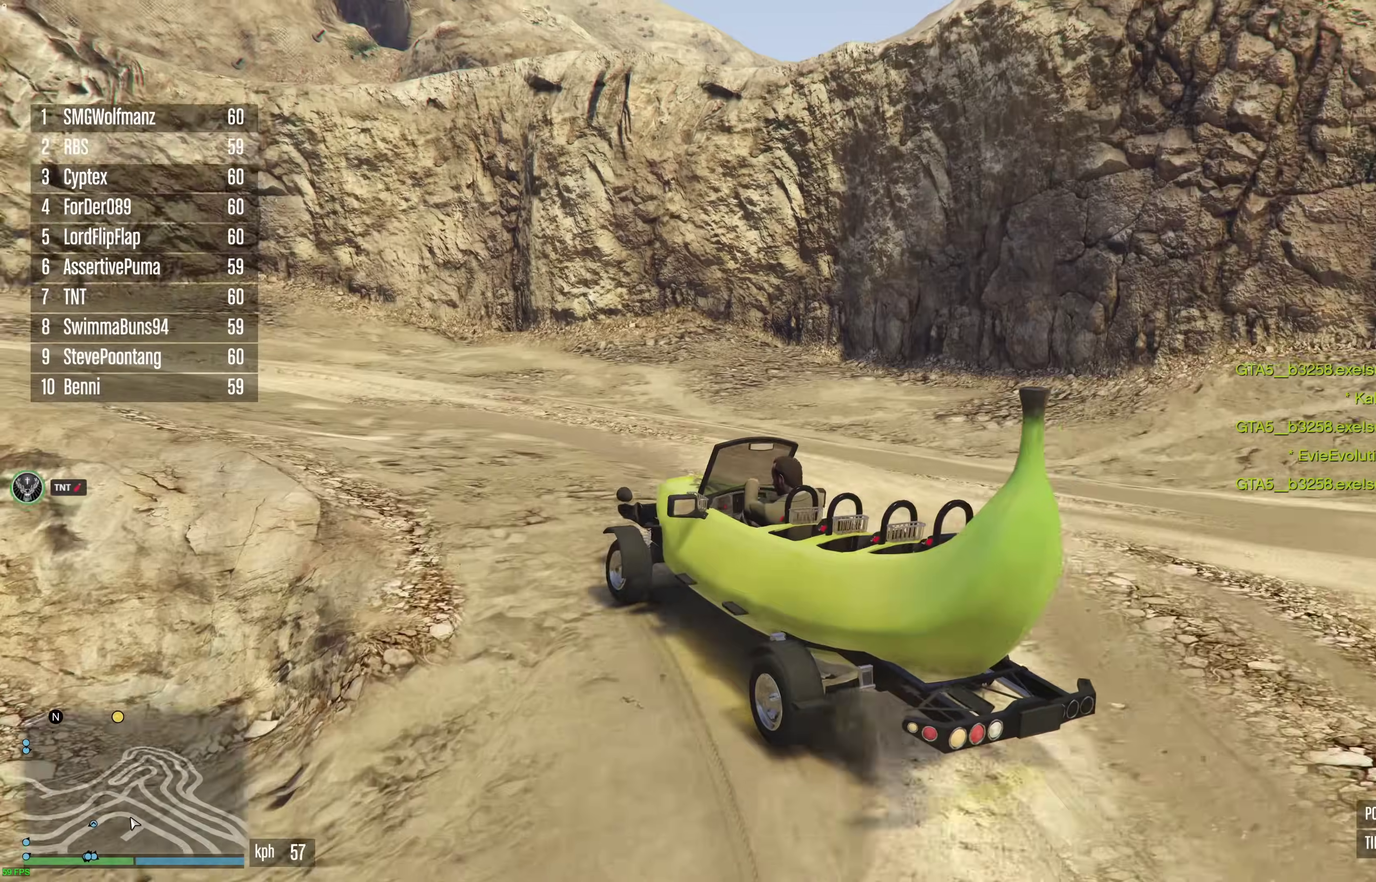
{"dt_ms": 300, "buttons": ["R2"], "left_stick": "up-left", "right_stick": "center", "events": [[117, "left_stick", "up-left"], [217, "left_stick", "center"], [300, "left_stick", "up-left"]]}
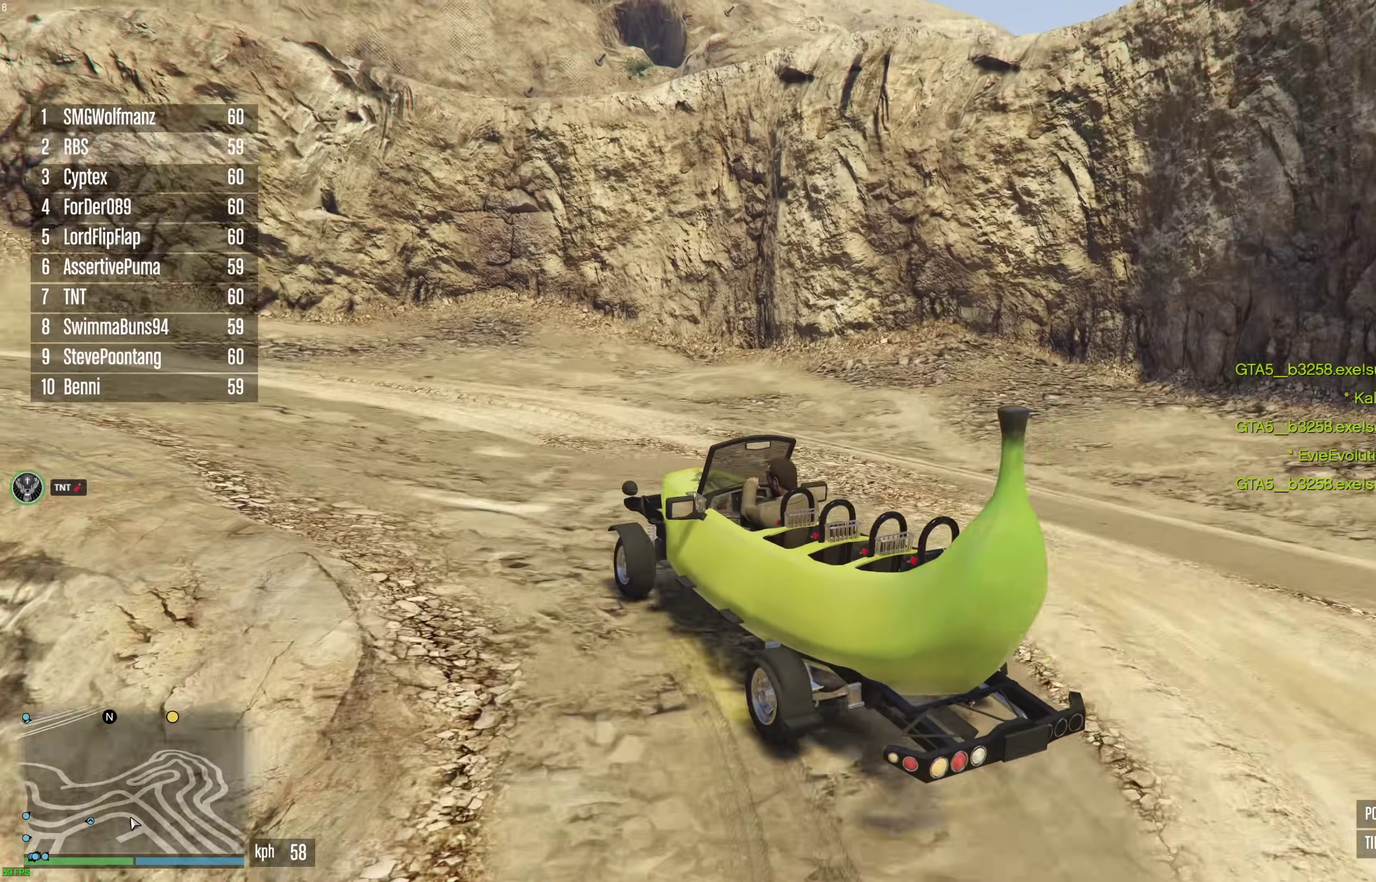
{"dt_ms": 900, "buttons": ["R2"], "left_stick": "up-left", "right_stick": "center", "events": [[100, "R2", "up"], [150, "left_stick", "left"], [167, "R2", "down"], [250, "R2", "up"], [350, "R2", "down"], [600, "R2", "up"], [650, "R2", "down"], [783, "left_stick", "center"], [883, "left_stick", "up-left"]]}
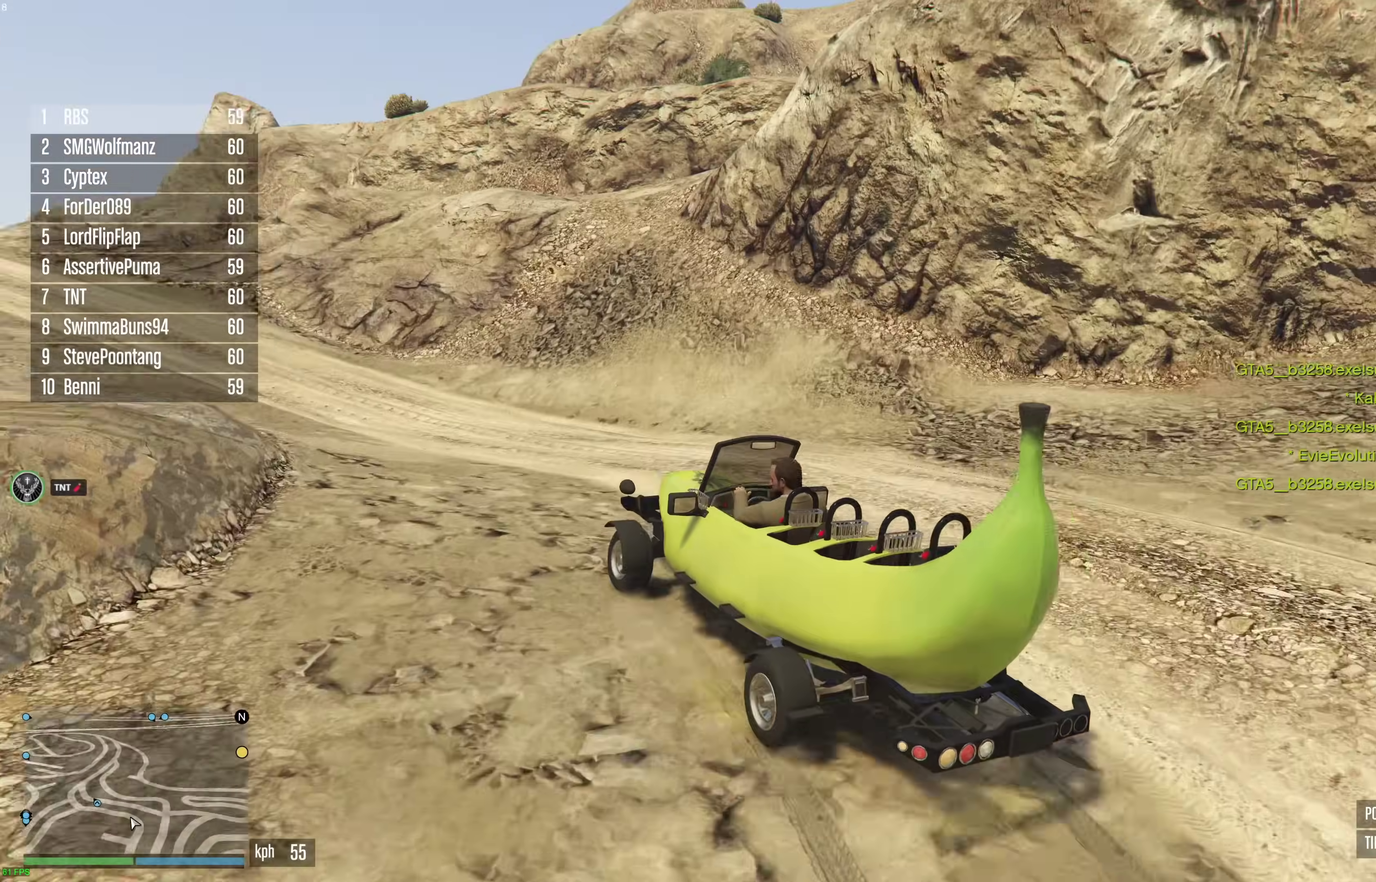
{"dt_ms": 300, "buttons": ["R2"], "left_stick": "center", "right_stick": "center", "events": [[67, "left_stick", "center"], [150, "left_stick", "up-left"], [300, "left_stick", "center"]]}
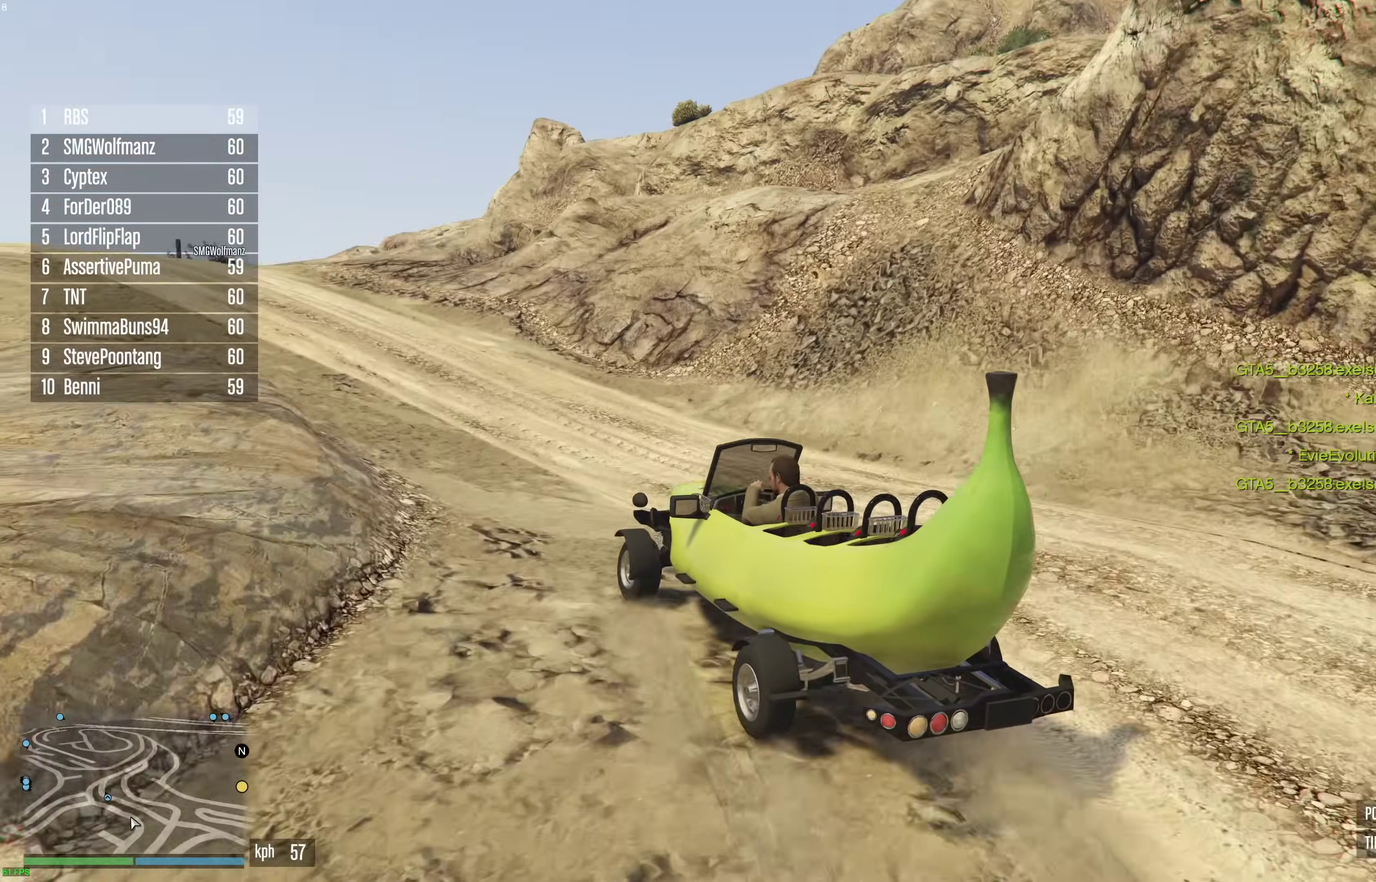
{"dt_ms": 600, "buttons": ["R2"], "left_stick": "center", "right_stick": "center", "events": [[83, "left_stick", "up-left"], [200, "left_stick", "center"], [300, "left_stick", "up-left"], [367, "left_stick", "center"]]}
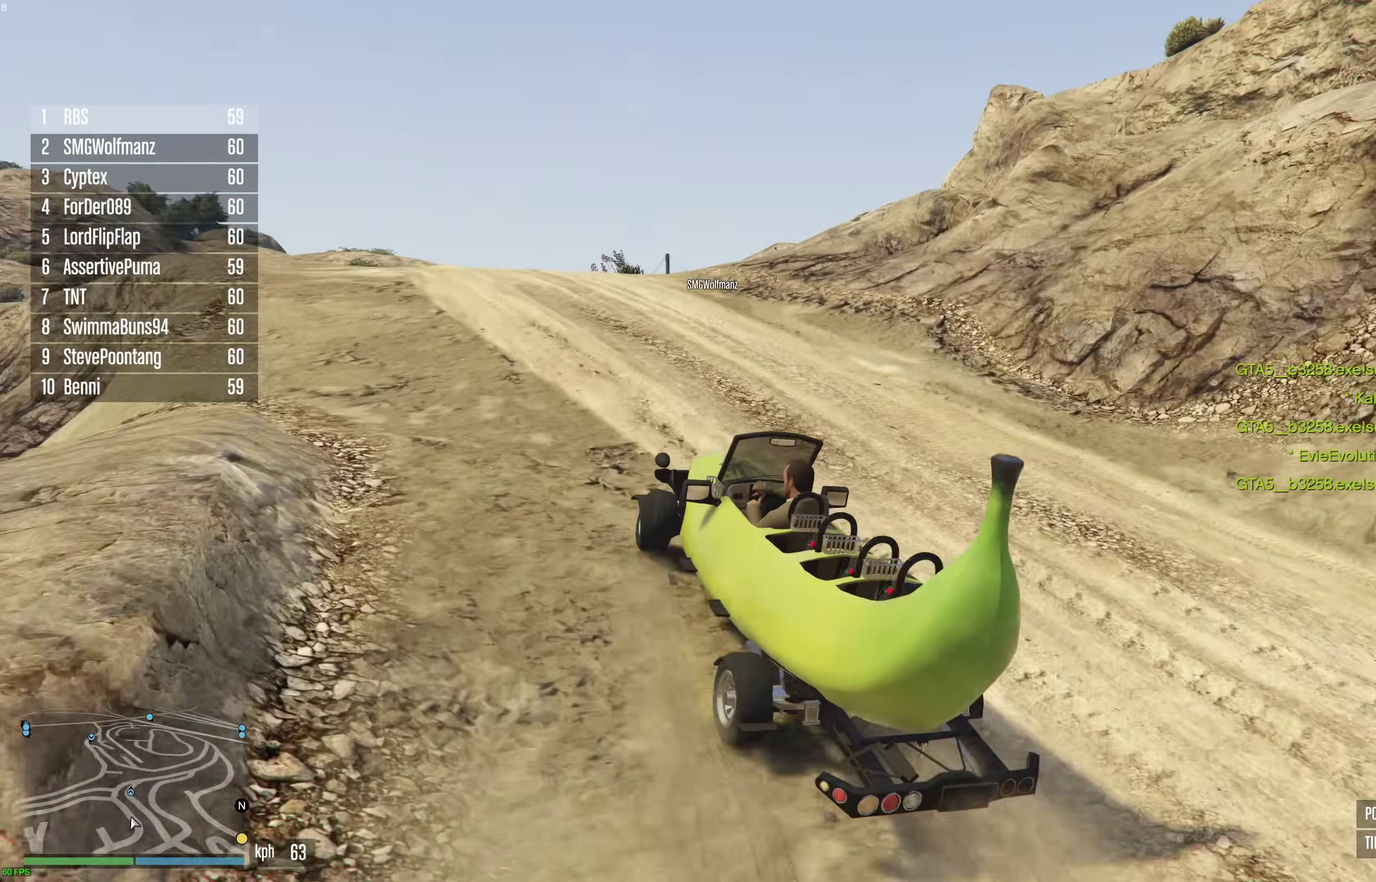
{"dt_ms": 400, "buttons": ["R2"], "left_stick": "center", "right_stick": "center", "events": [[67, "left_stick", "right"], [217, "left_stick", "center"], [300, "left_stick", "right"], [383, "left_stick", "center"]]}
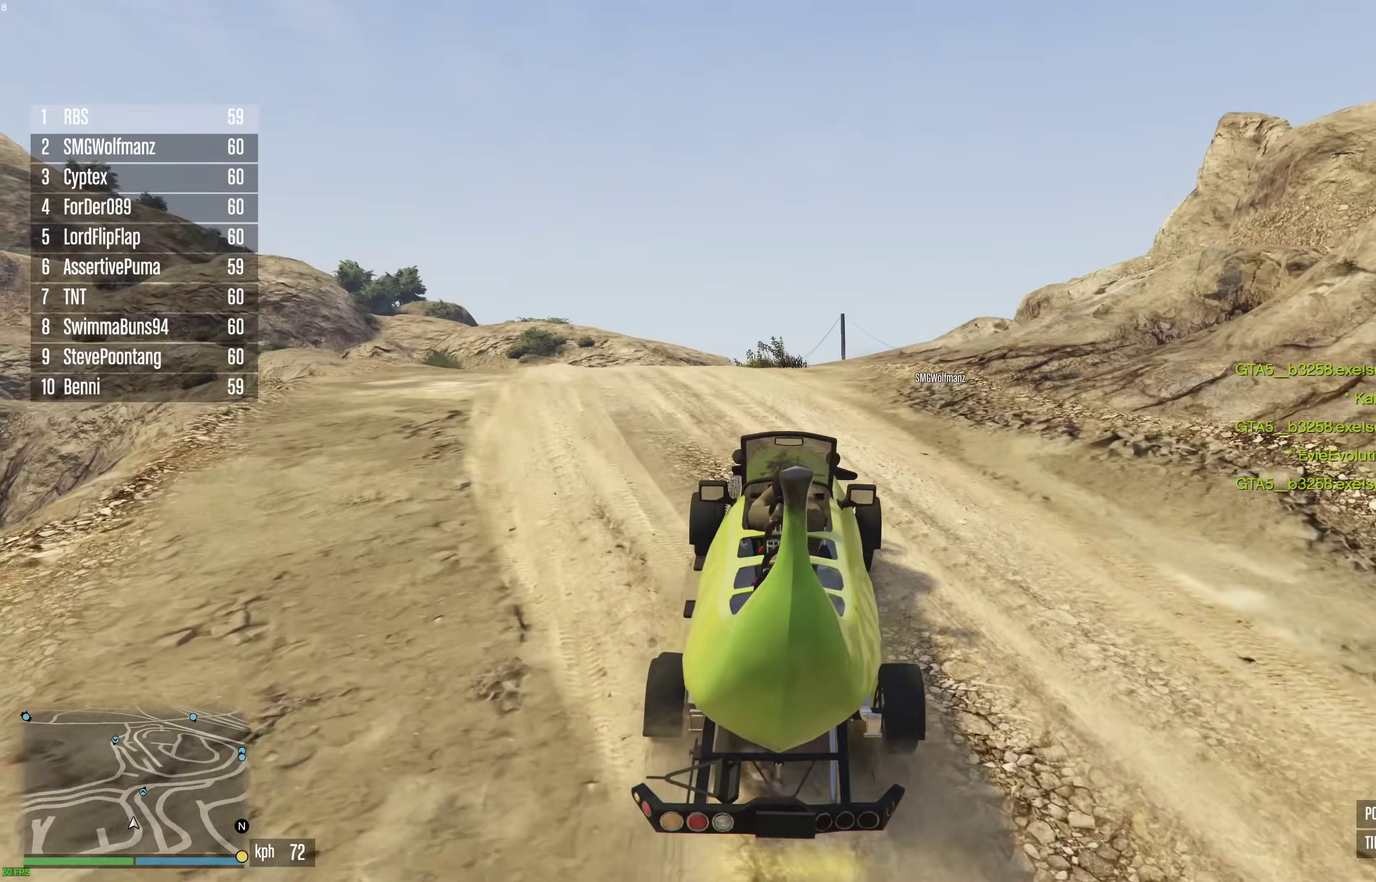
{"dt_ms": 500, "buttons": ["R2"], "left_stick": "center", "right_stick": "center", "events": [[50, "left_stick", "left"], [117, "left_stick", "center"]]}
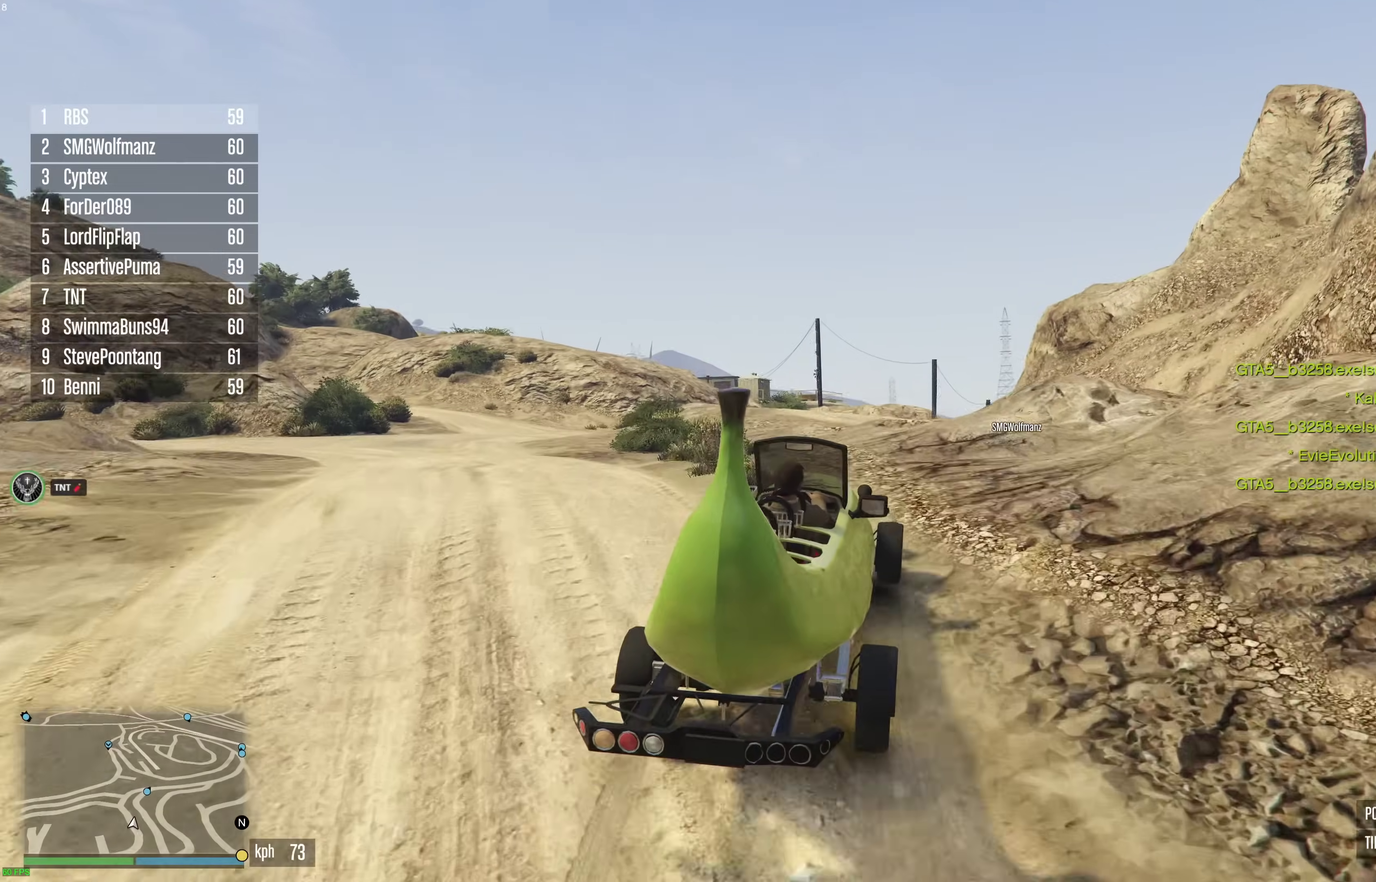
{"dt_ms": 500, "buttons": ["R2"], "left_stick": "center", "right_stick": "center", "events": []}
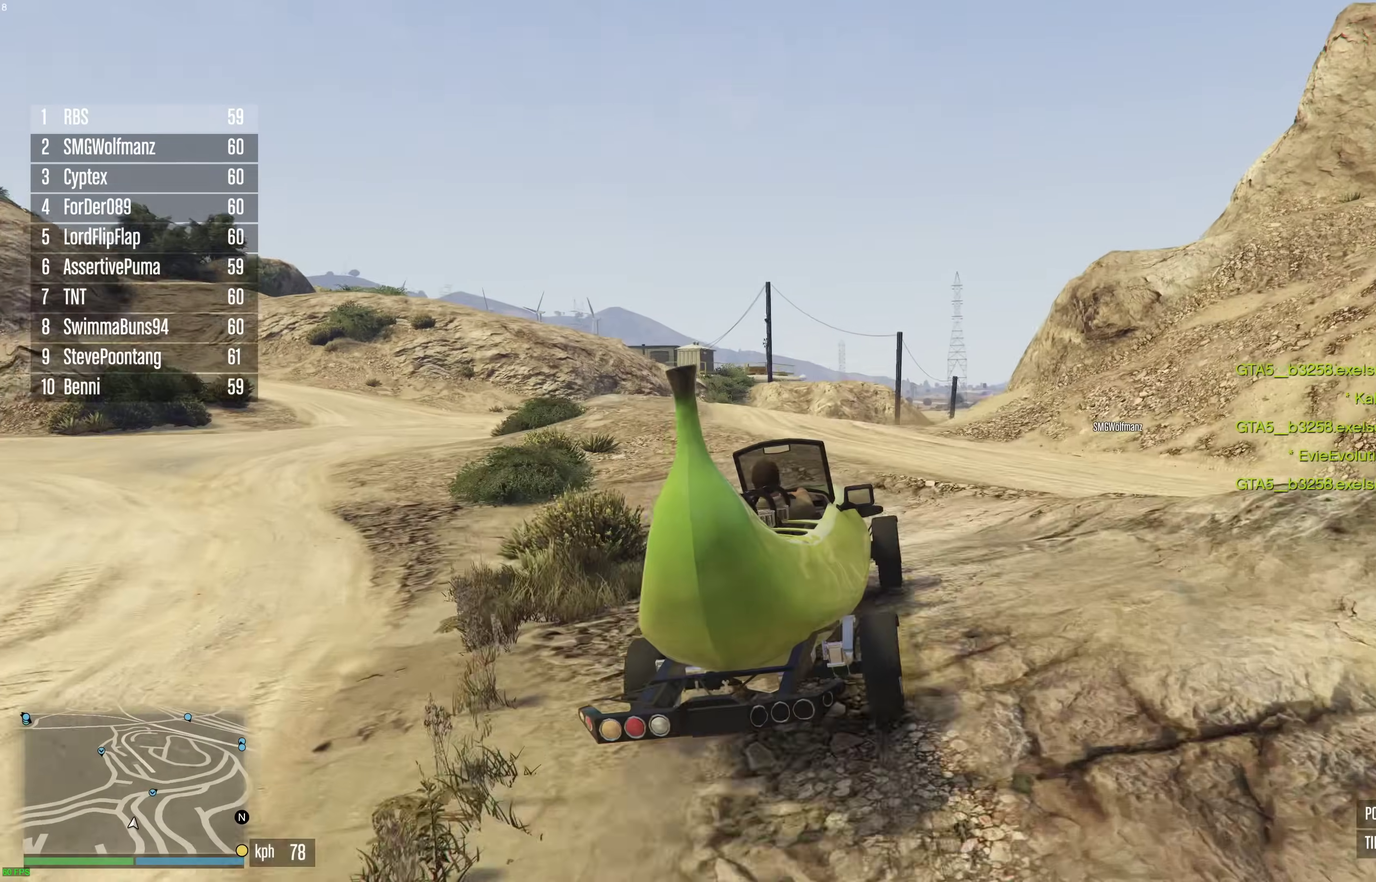
{"dt_ms": 400, "buttons": ["R2"], "left_stick": "center", "right_stick": "center", "events": []}
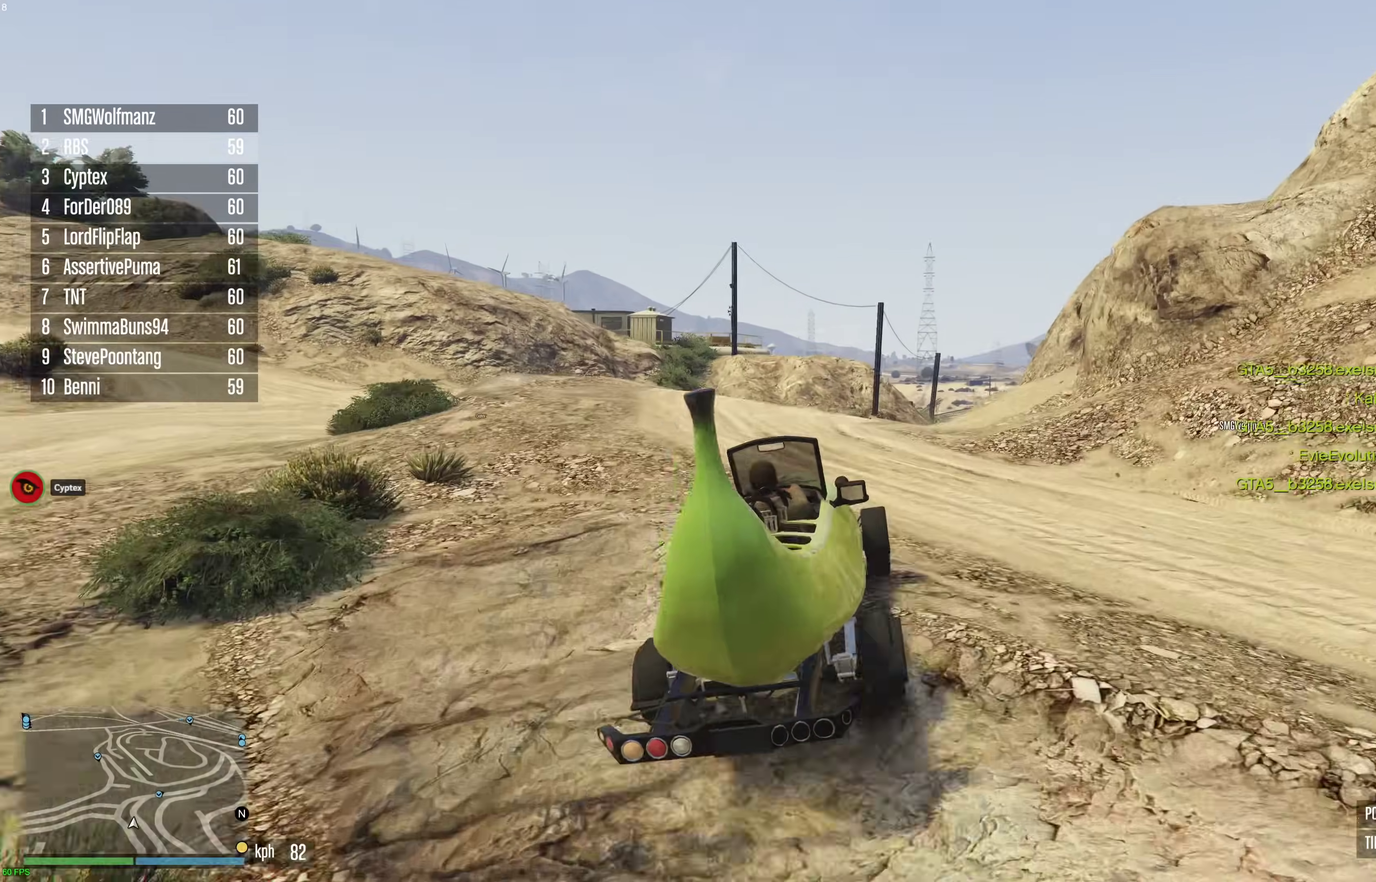
{"dt_ms": 600, "buttons": ["R2"], "left_stick": "center", "right_stick": "center", "events": [[100, "left_stick", "right"], [233, "left_stick", "center"], [450, "left_stick", "right"], [567, "left_stick", "center"]]}
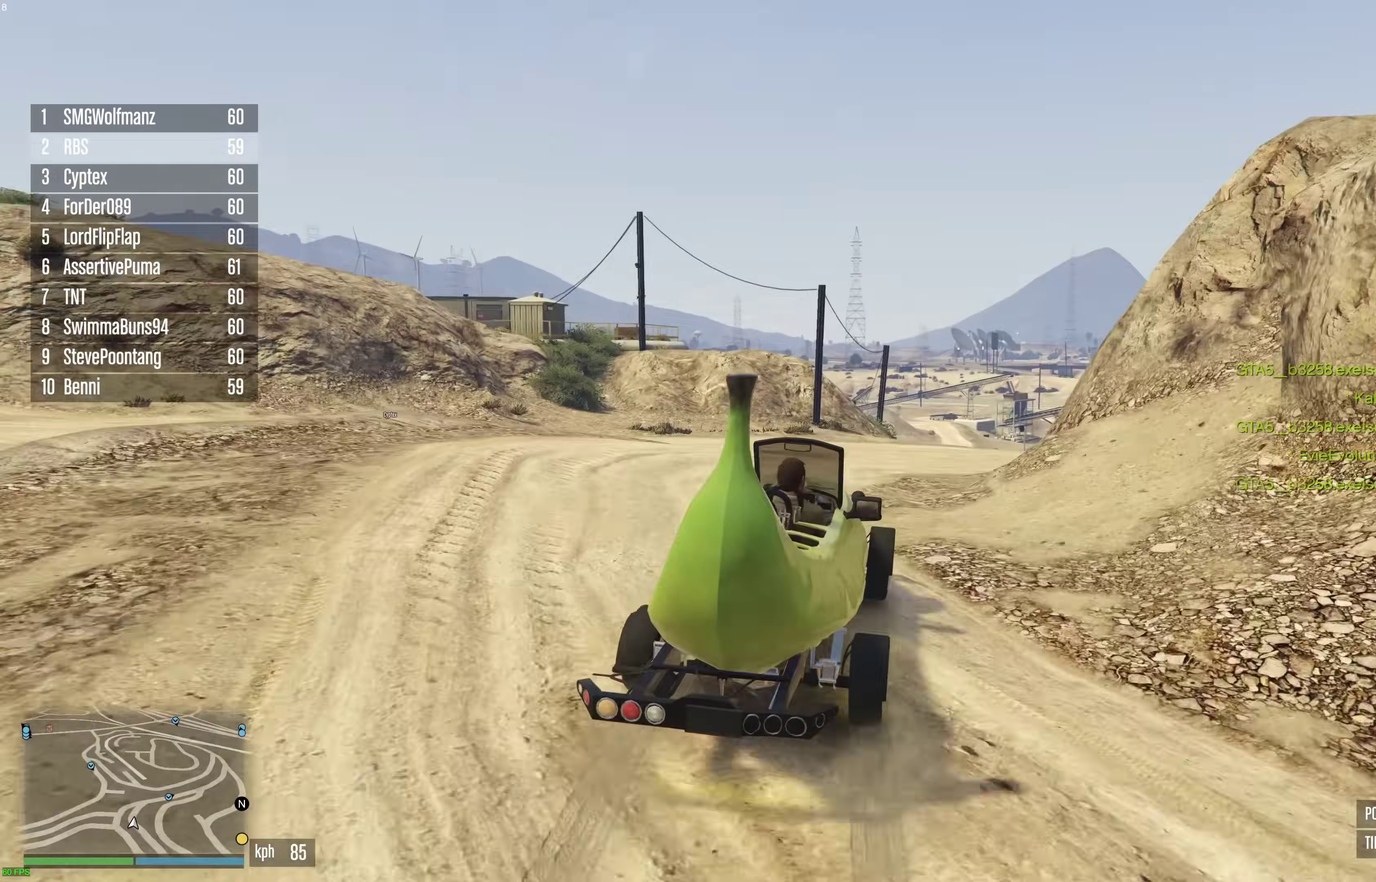
{"dt_ms": 400, "buttons": ["R2"], "left_stick": "center", "right_stick": "center", "events": [[217, "left_stick", "right"], [333, "left_stick", "center"]]}
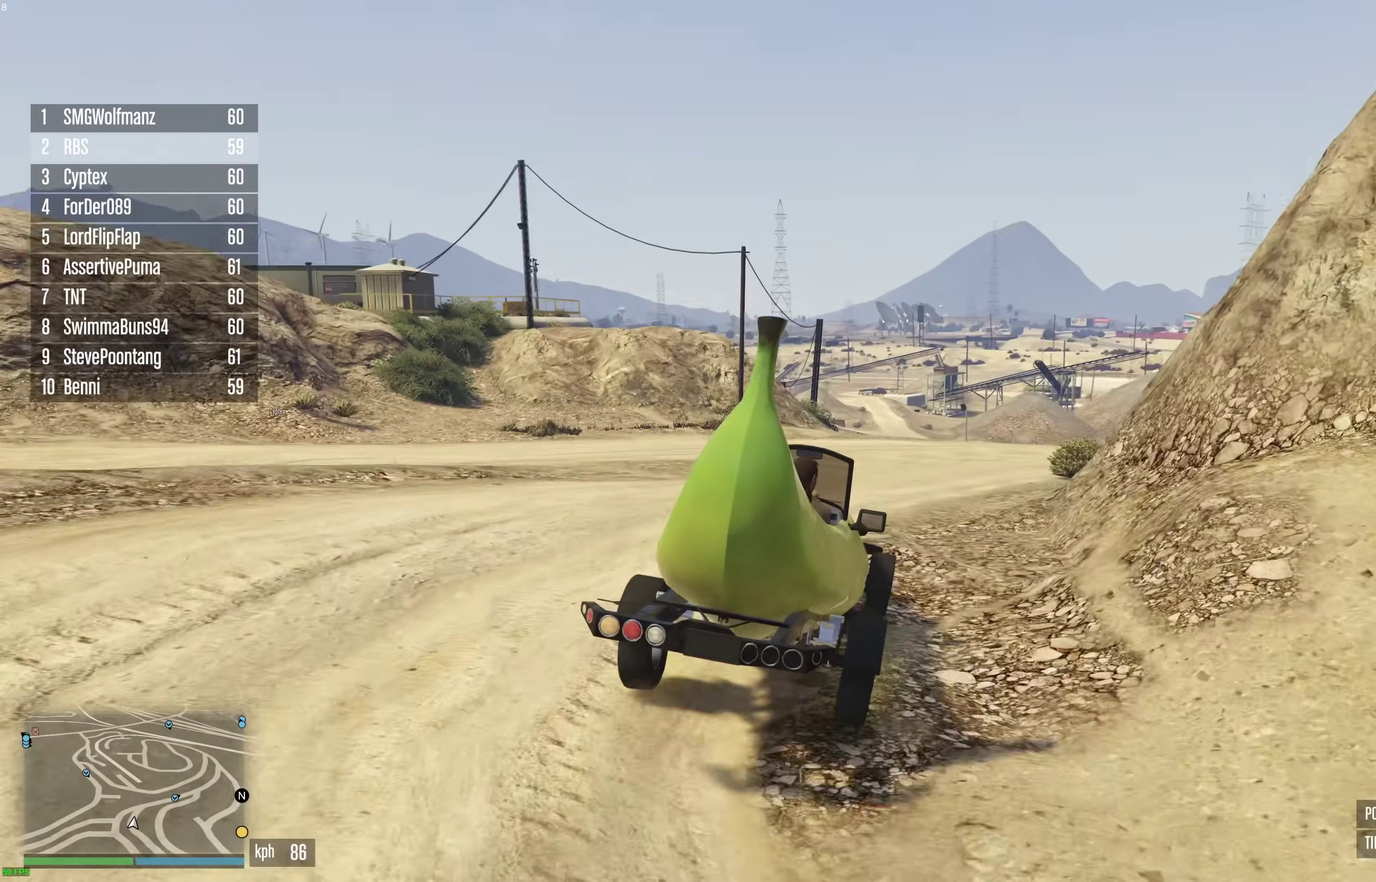
{"dt_ms": 600, "buttons": ["R2"], "left_stick": "right", "right_stick": "center", "events": [[33, "left_stick", "right"], [100, "left_stick", "center"], [233, "left_stick", "right"], [350, "left_stick", "center"], [417, "left_stick", "right"]]}
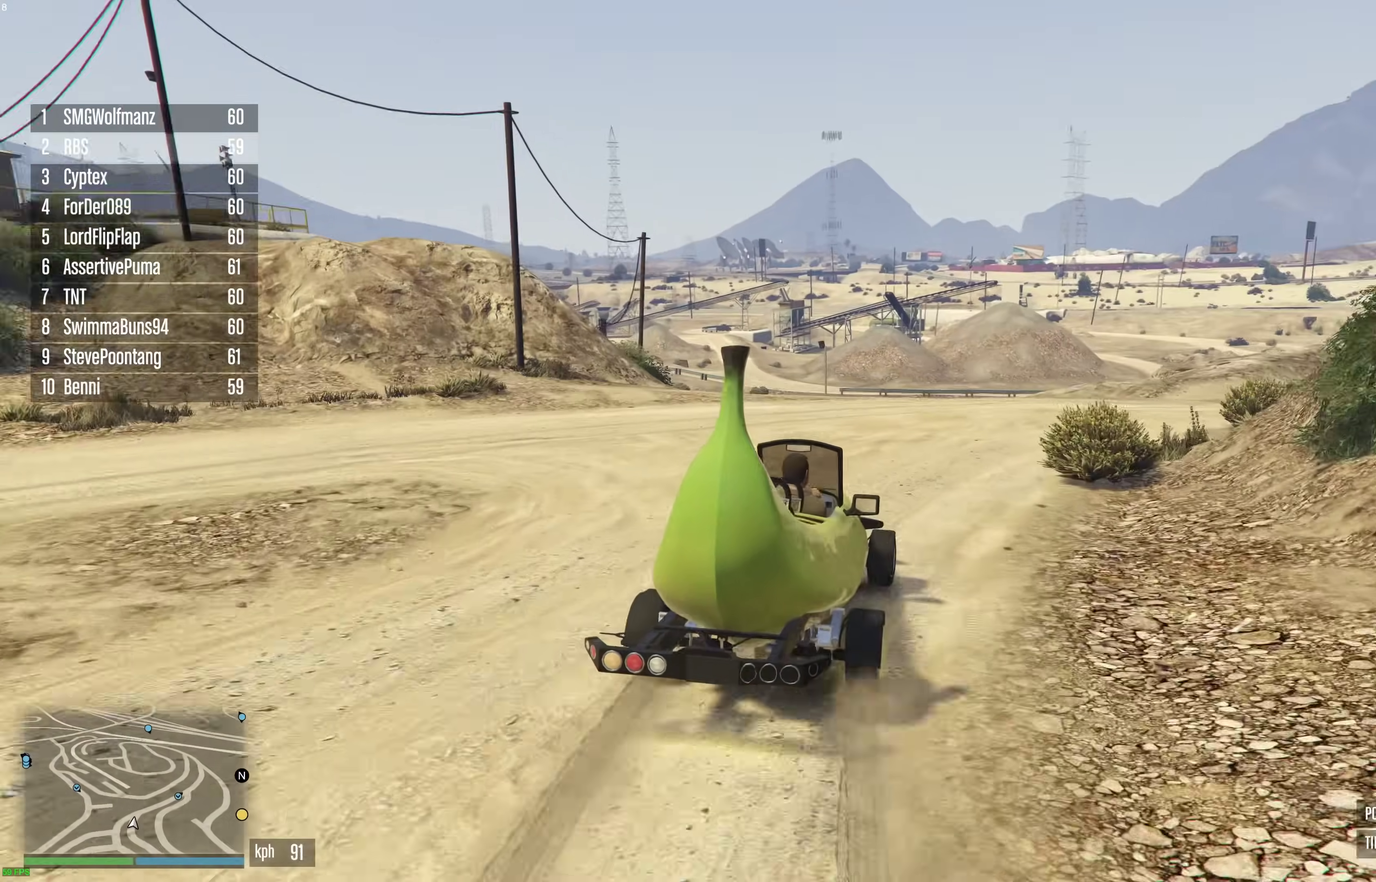
{"dt_ms": 300, "buttons": ["R2"], "left_stick": "center", "right_stick": "center", "events": [[67, "left_stick", "center"], [117, "left_stick", "right"], [233, "left_stick", "center"]]}
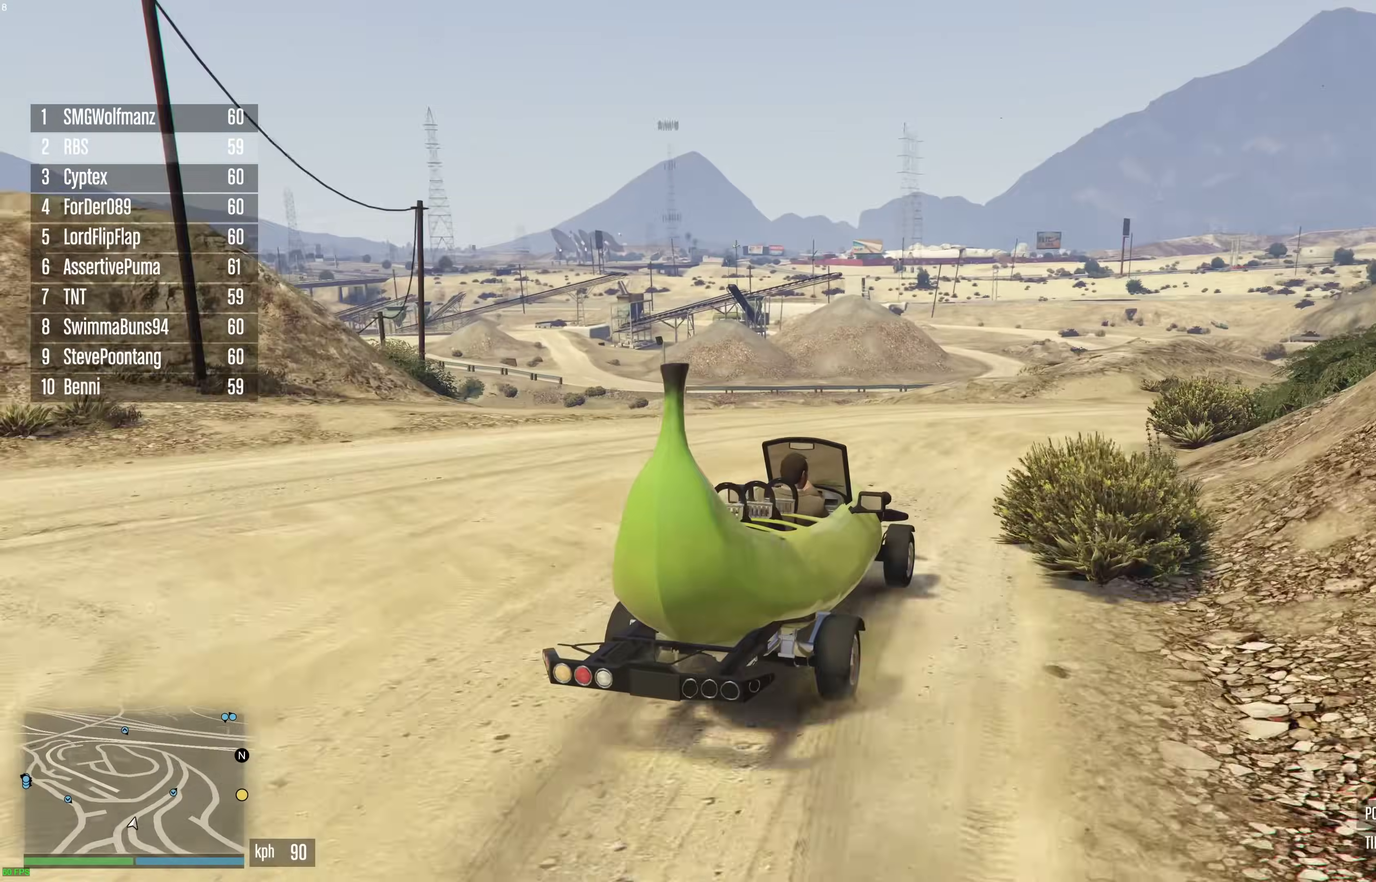
{"dt_ms": 900, "buttons": ["R2"], "left_stick": "right", "right_stick": "center", "events": [[33, "left_stick", "right"], [117, "left_stick", "center"], [283, "left_stick", "right"], [350, "left_stick", "center"], [517, "left_stick", "right"], [567, "left_stick", "center"], [867, "left_stick", "right"]]}
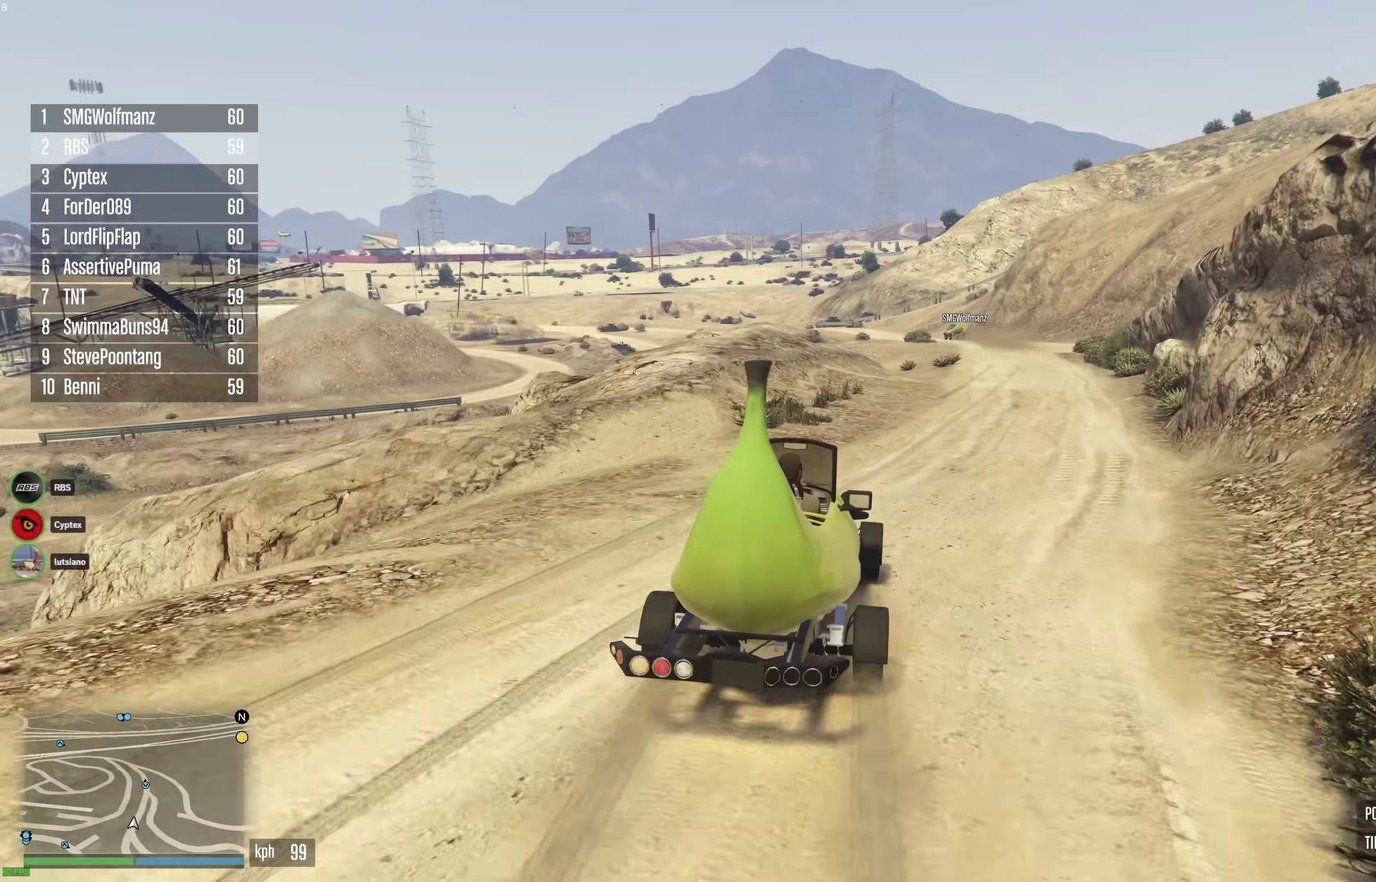
{"dt_ms": 300, "buttons": ["R2"], "left_stick": "center", "right_stick": "center", "events": [[50, "left_stick", "center"], [200, "left_stick", "right"], [300, "left_stick", "center"]]}
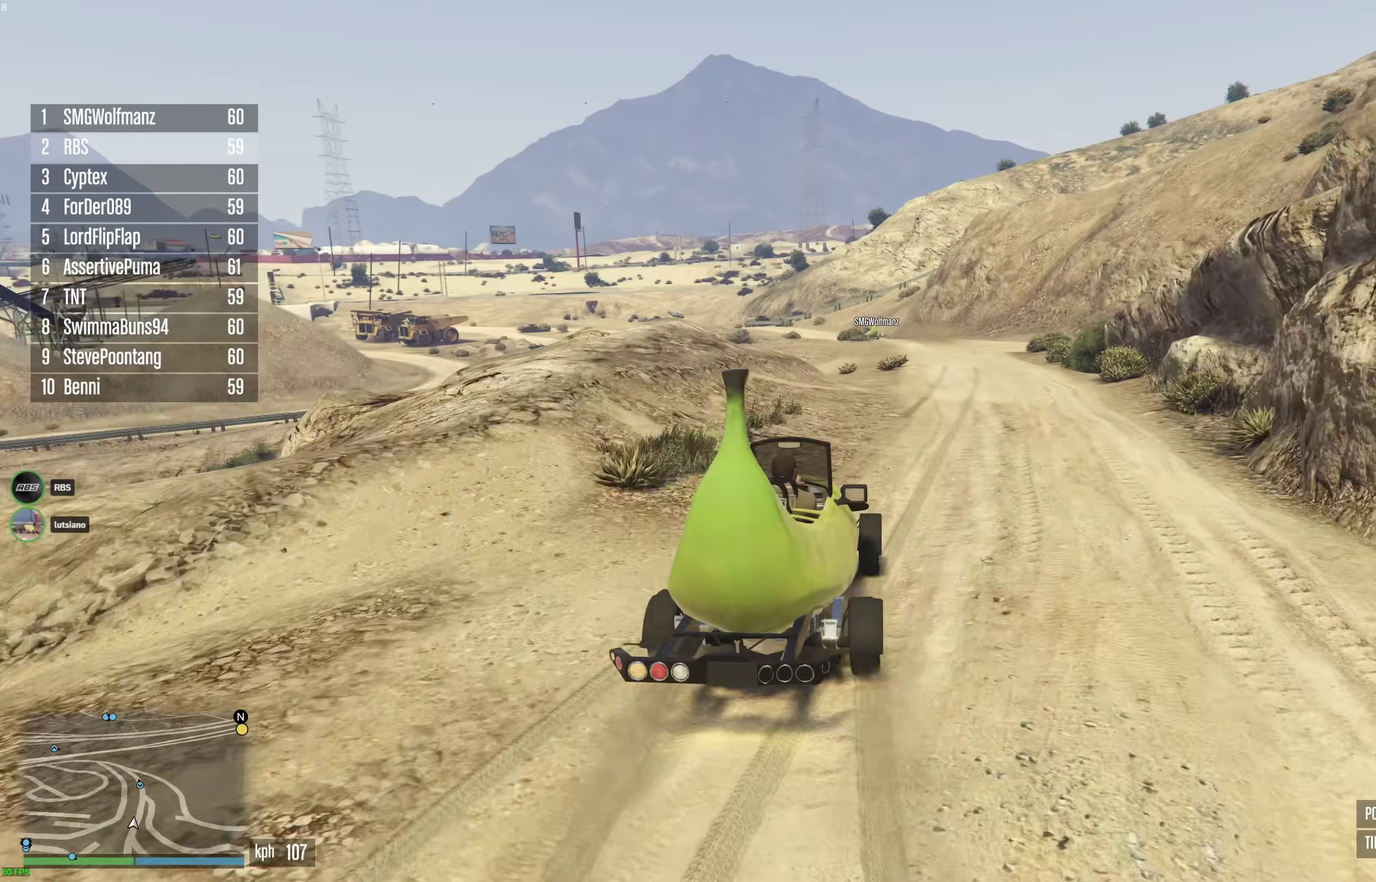
{"dt_ms": 600, "buttons": ["R2"], "left_stick": "center", "right_stick": "center", "events": [[150, "left_stick", "right"], [217, "left_stick", "center"]]}